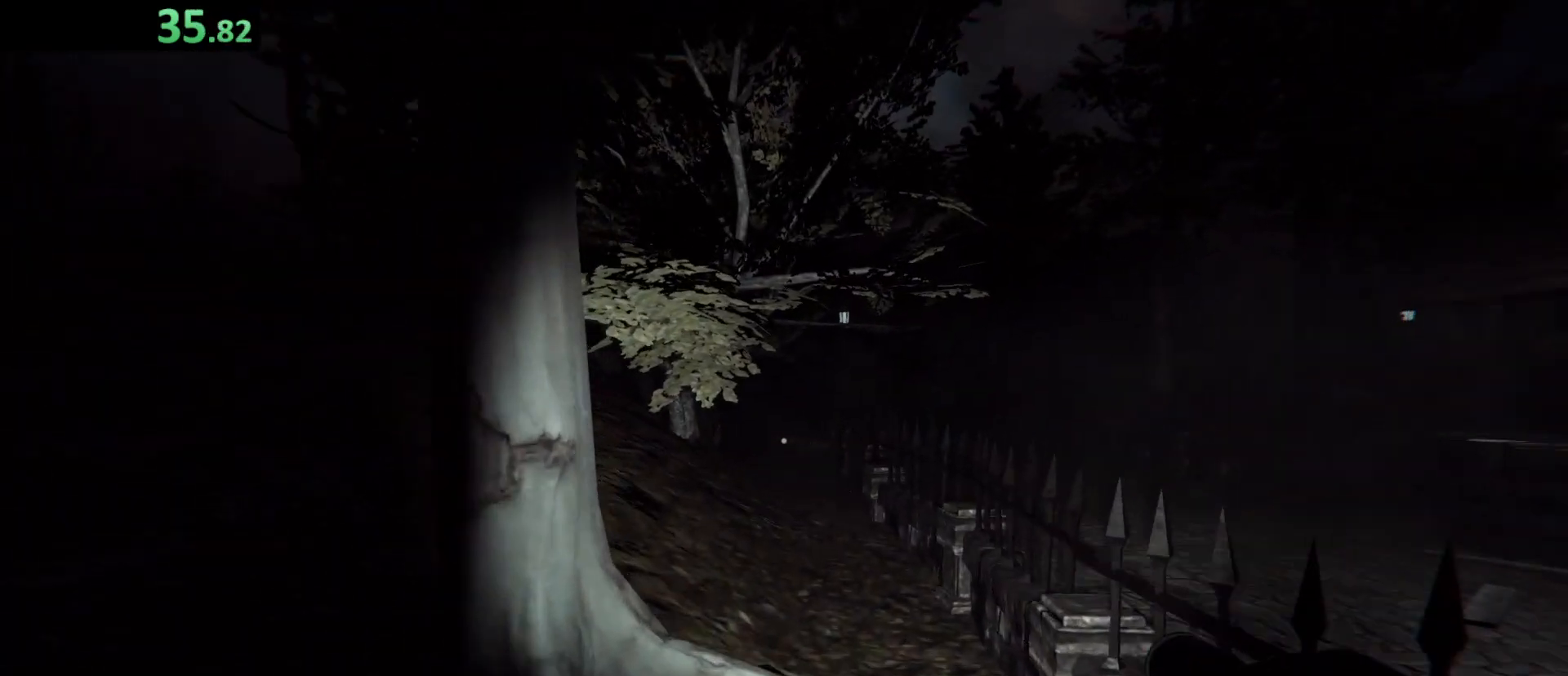
Gameplay with keyboard and mouse; each line is a JSON object with the keys held at the frame after it. "events" lists presses ("down") and releases ("up") of "1", "2", "3", "4", "5", "a", "alt", "c", "caps_lock", "ctrl", "d", "e", "f", "g", "q", "r", "s", "shift", "space", "t", "tab", "v", "w", "x" and "z" between this image and that frame as [ms after this image, input, new state], when the widget could be followed in between. No other keys are recorded. Mouse buttons are not recorded. Not read: mouse_move.
{"keys": ["shift", "w"], "events": []}
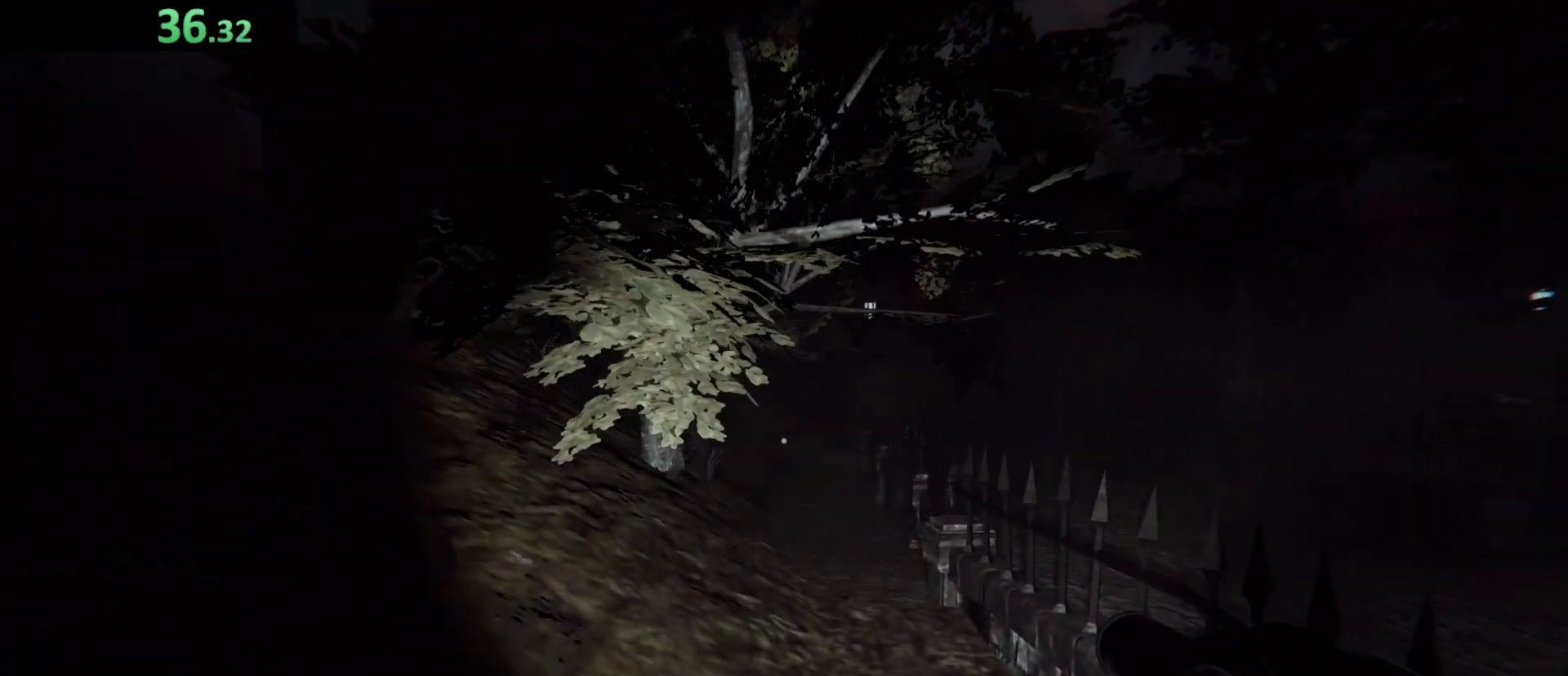
{"keys": ["shift", "w"], "events": []}
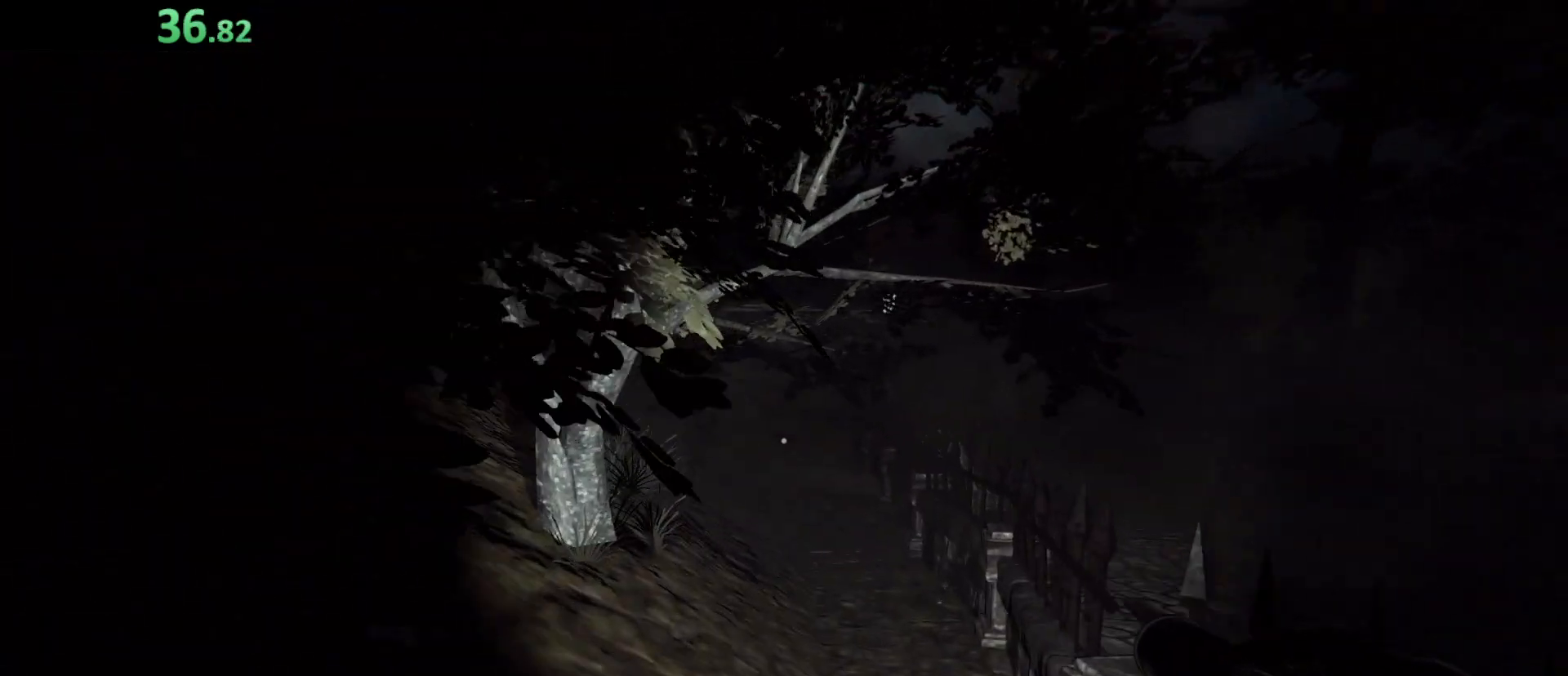
{"keys": ["shift", "w"], "events": []}
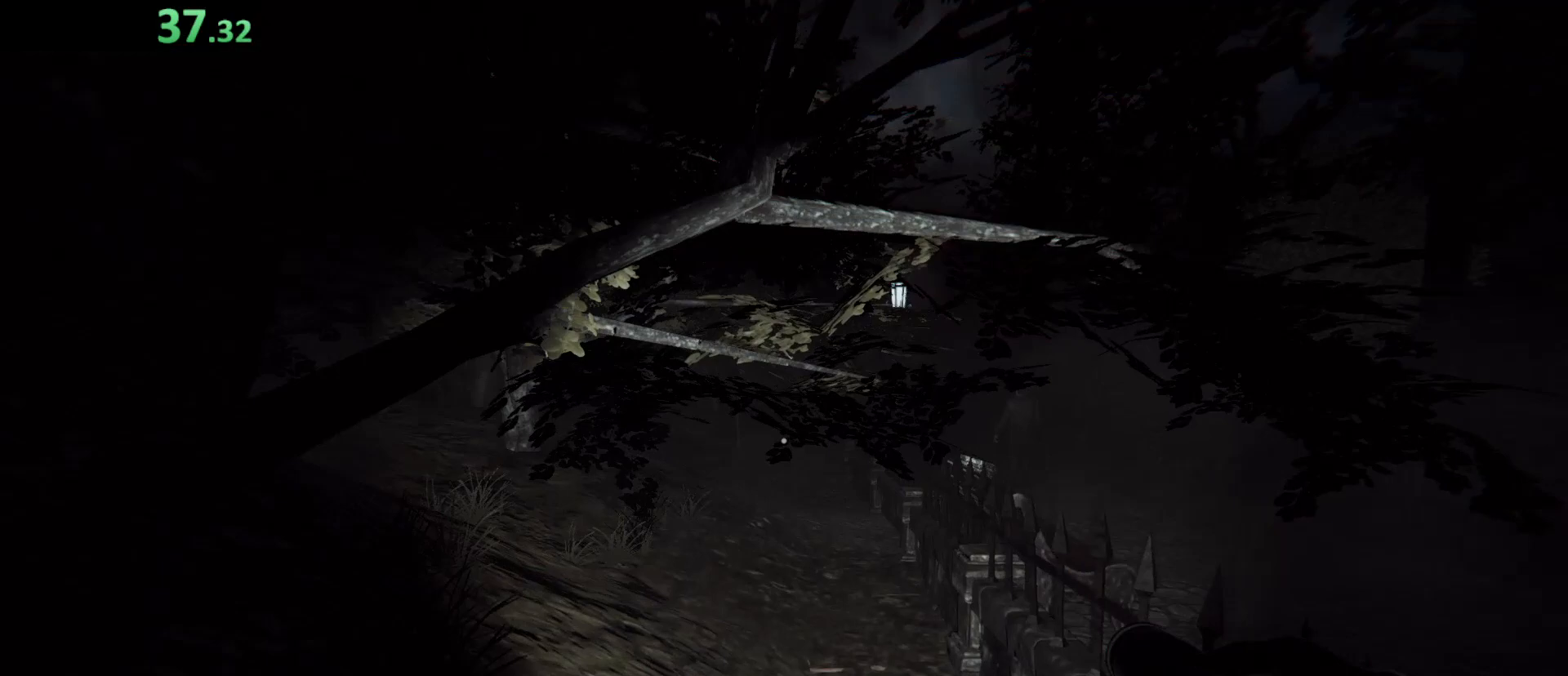
{"keys": ["shift", "w"], "events": []}
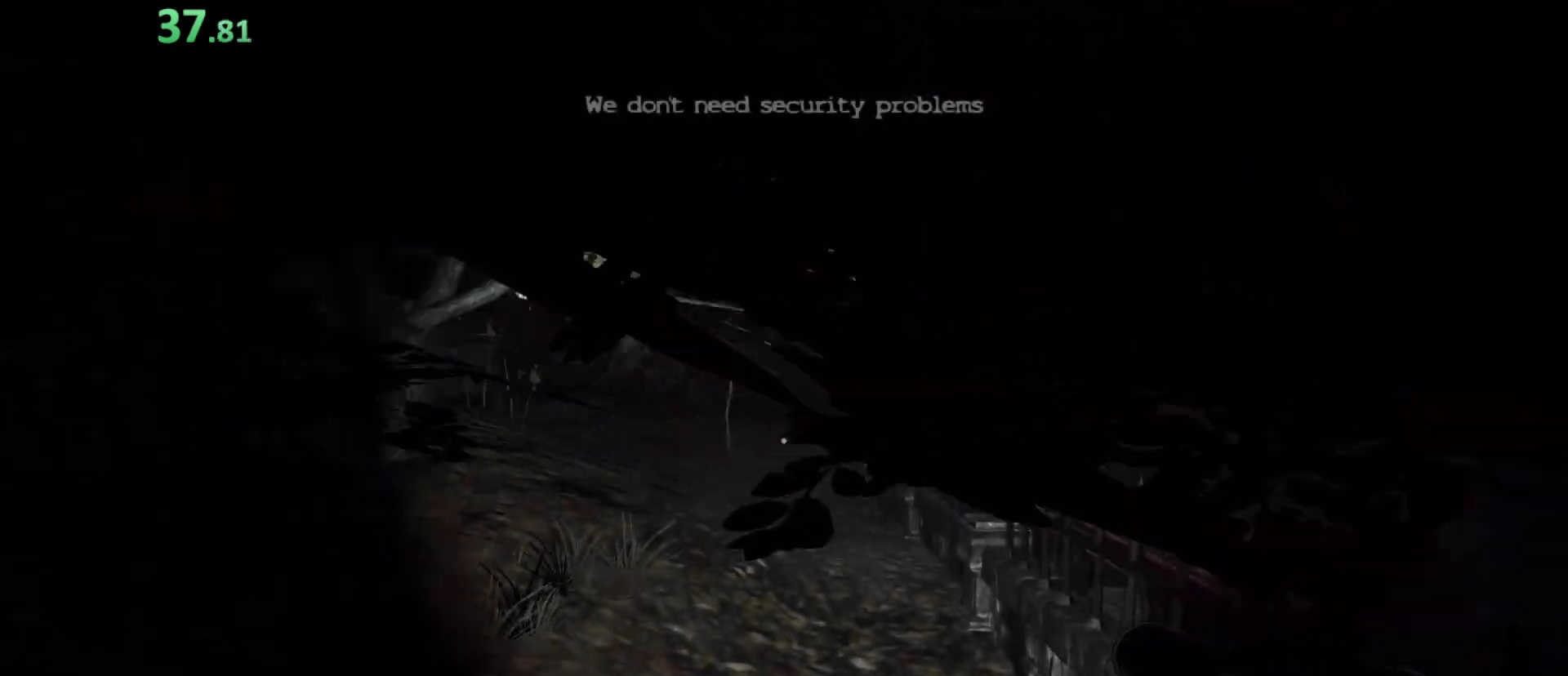
{"keys": ["shift", "w"], "events": []}
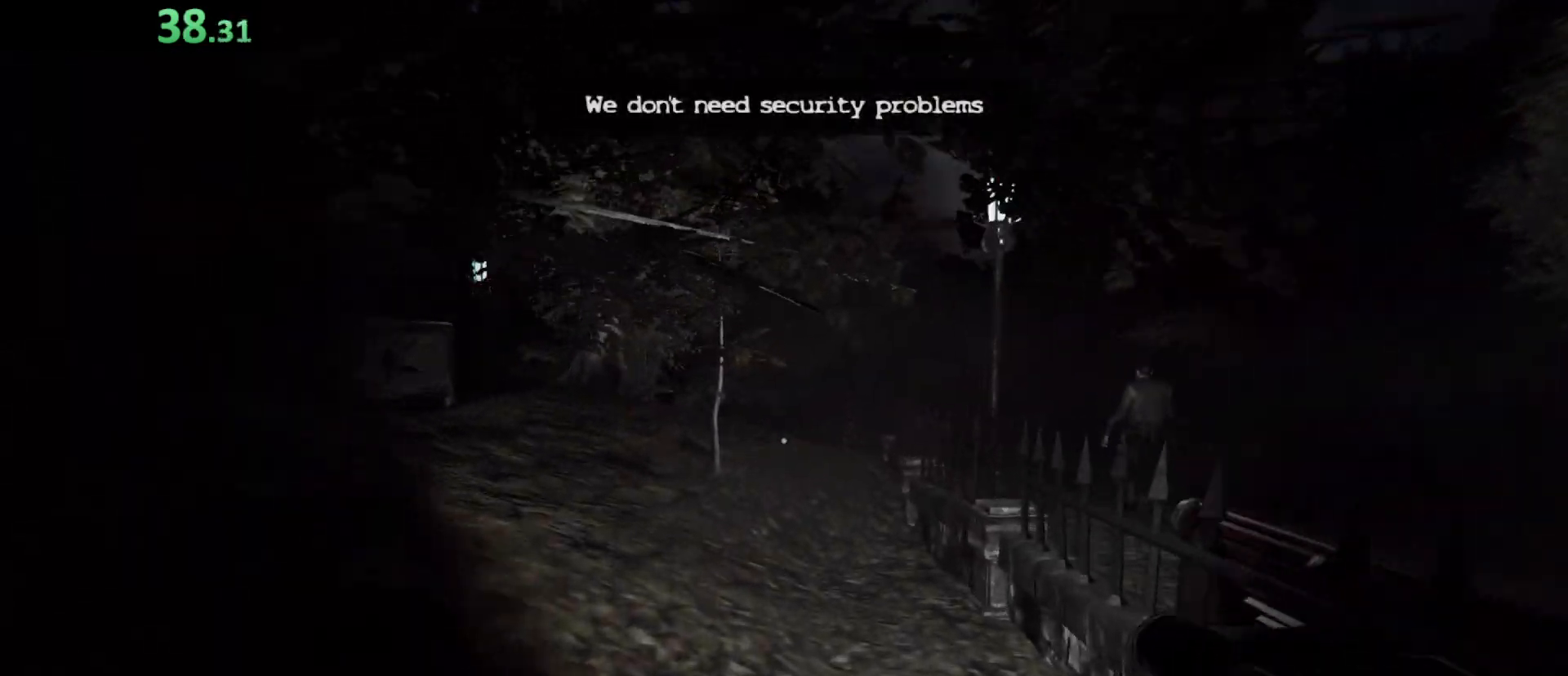
{"keys": ["shift", "w"], "events": []}
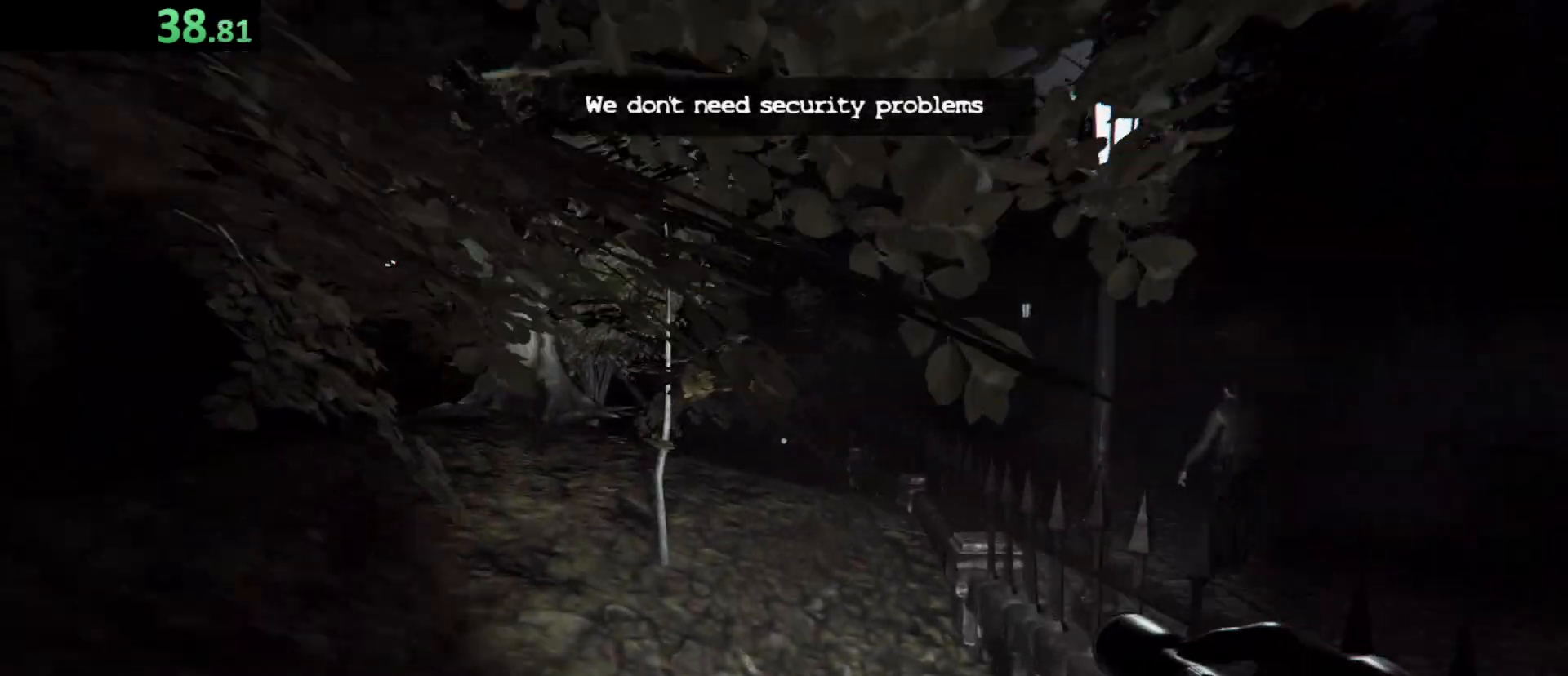
{"keys": ["shift", "w"], "events": []}
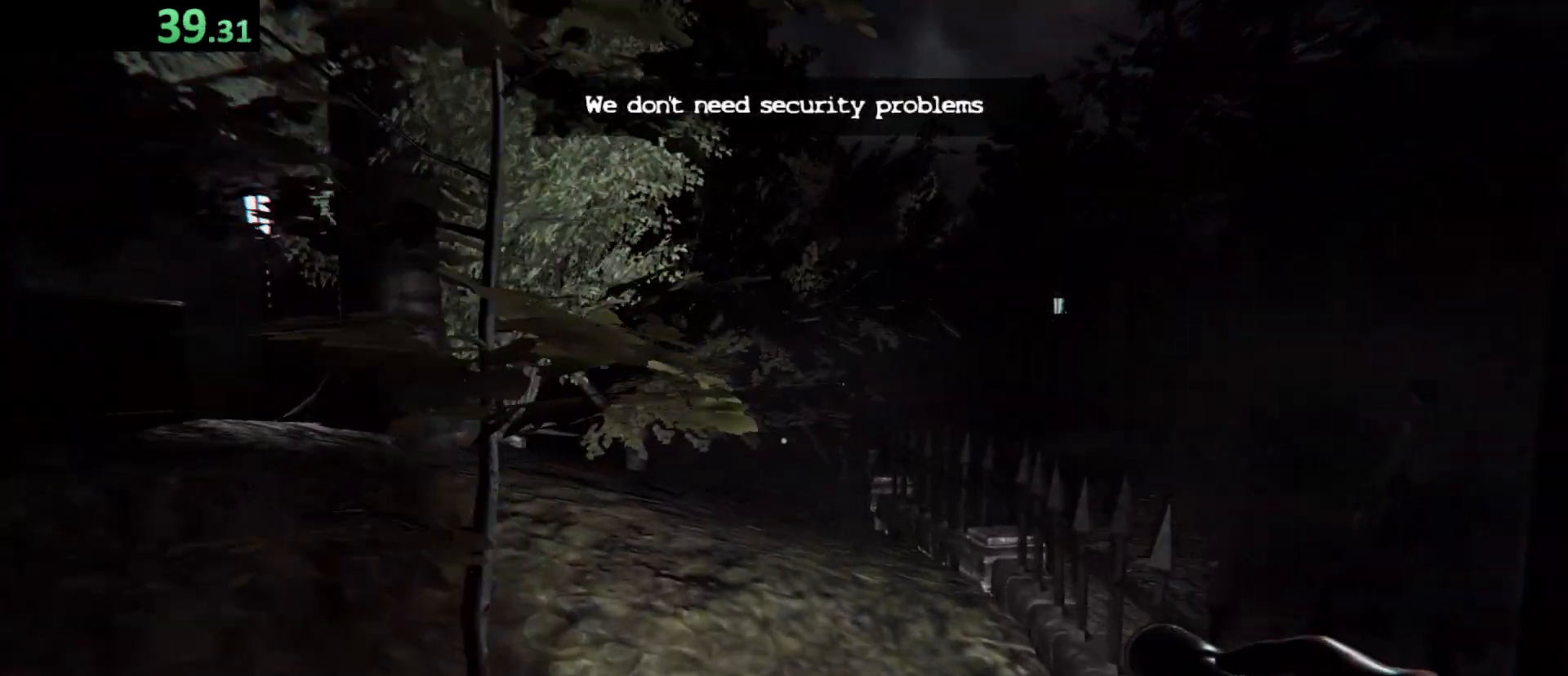
{"keys": ["shift", "w"], "events": []}
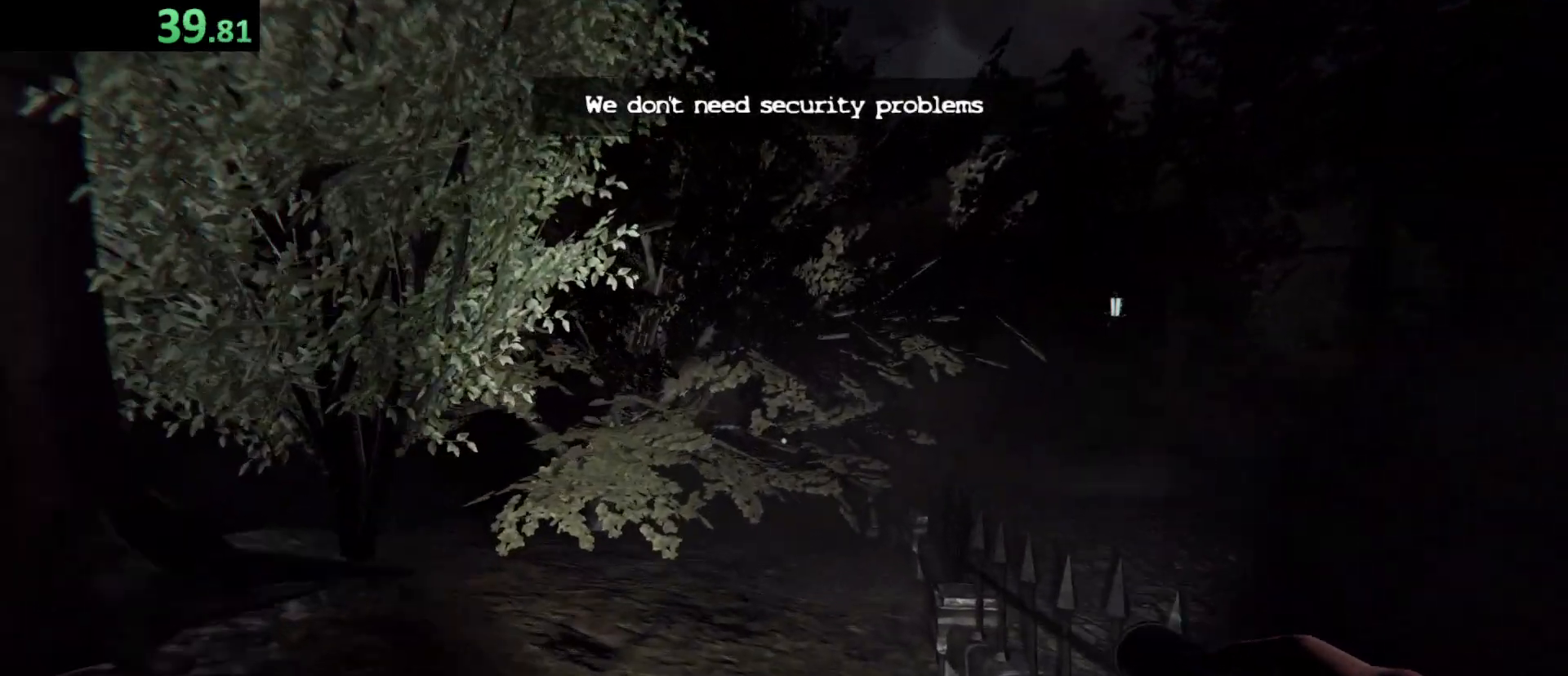
{"keys": ["shift", "w"], "events": []}
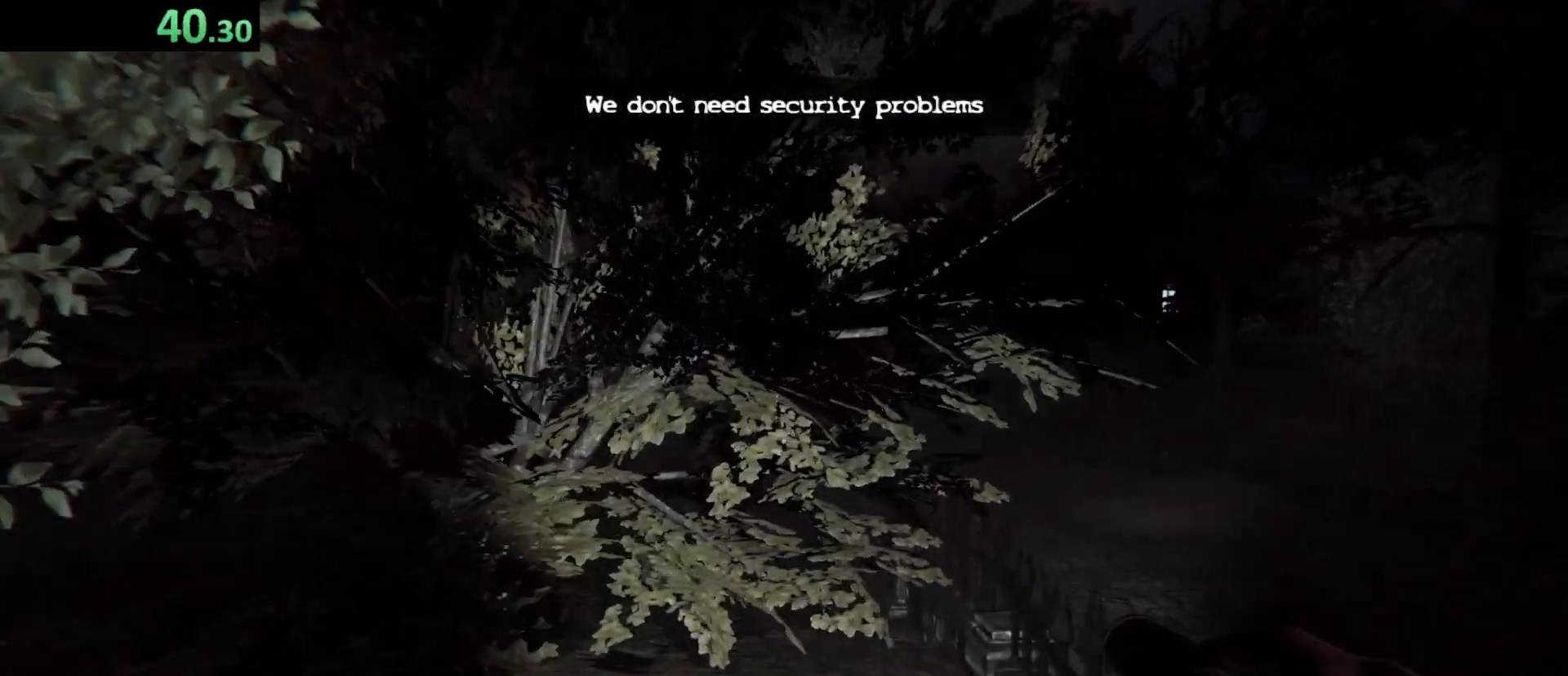
{"keys": ["shift", "w"], "events": []}
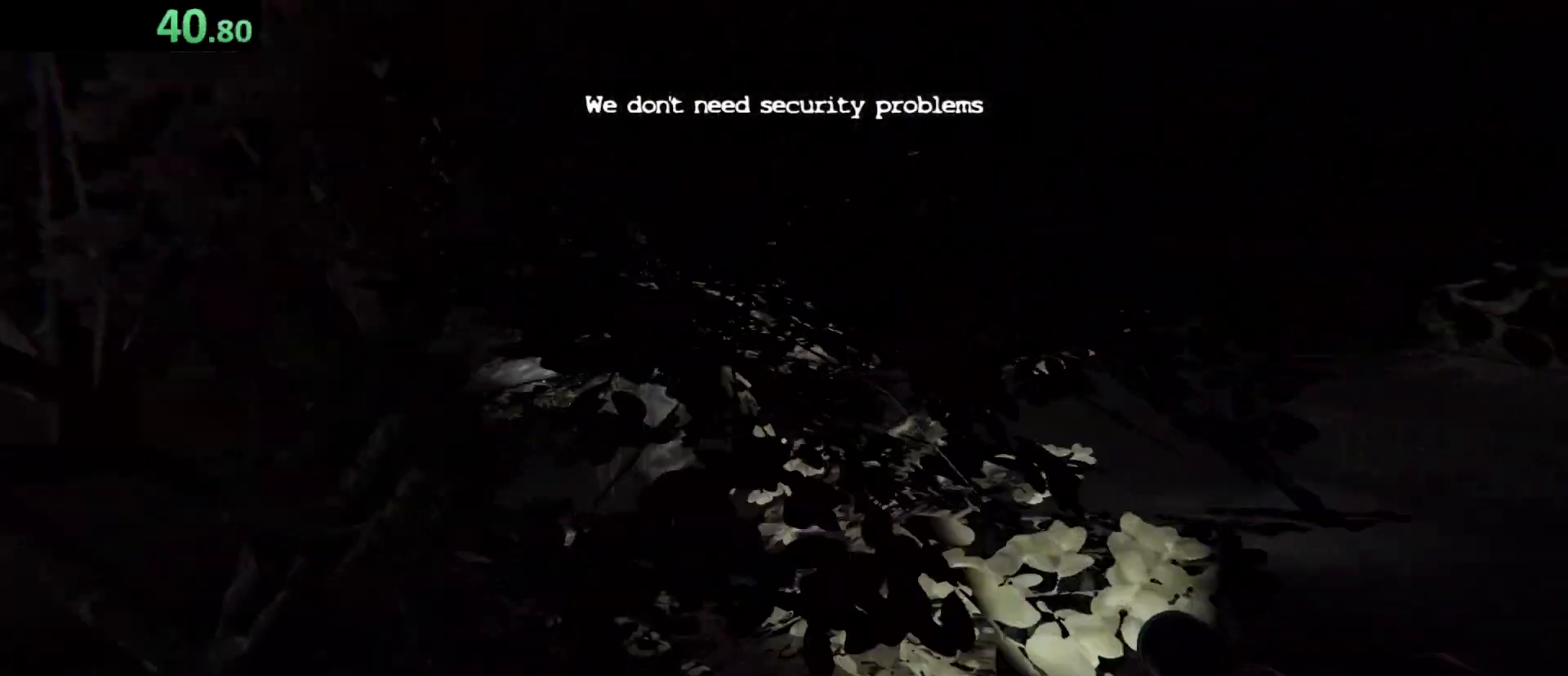
{"keys": ["shift", "w"], "events": []}
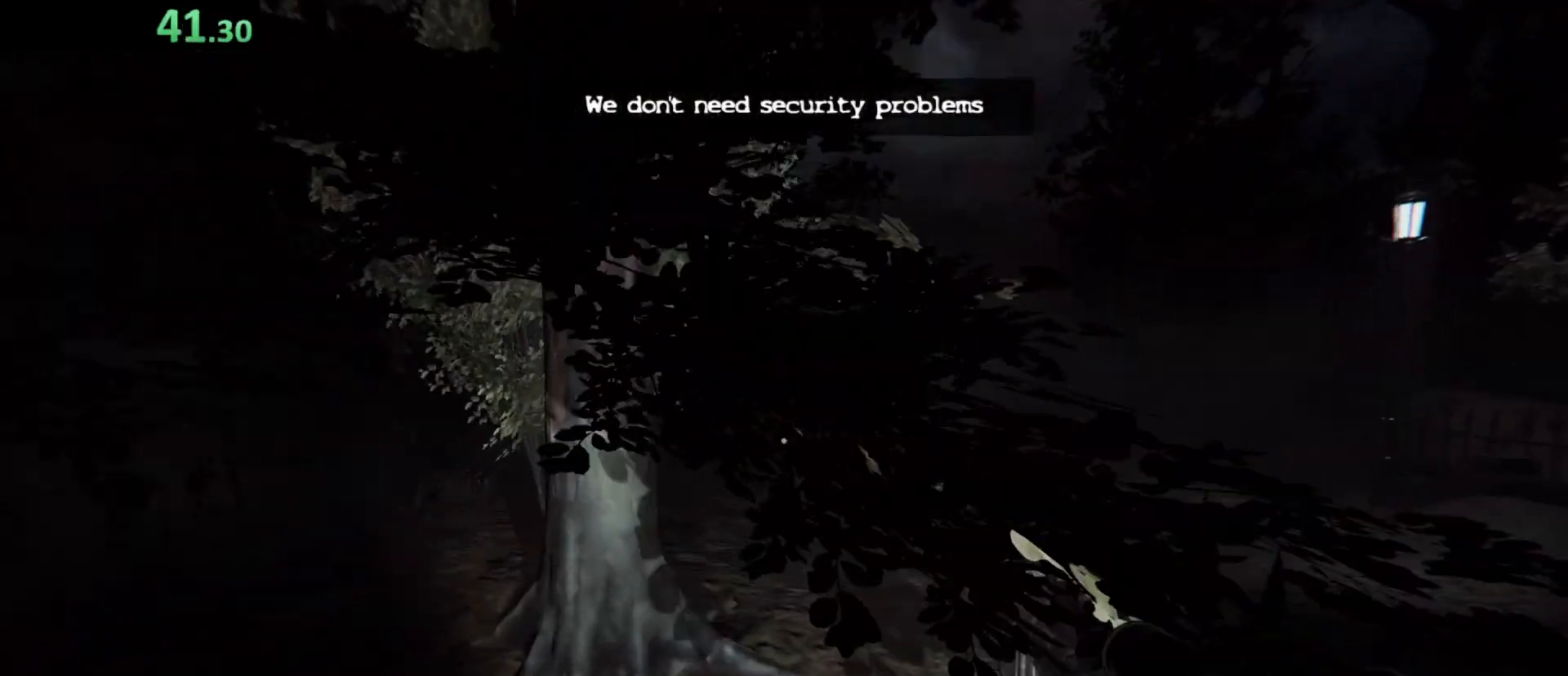
{"keys": ["shift", "w"], "events": []}
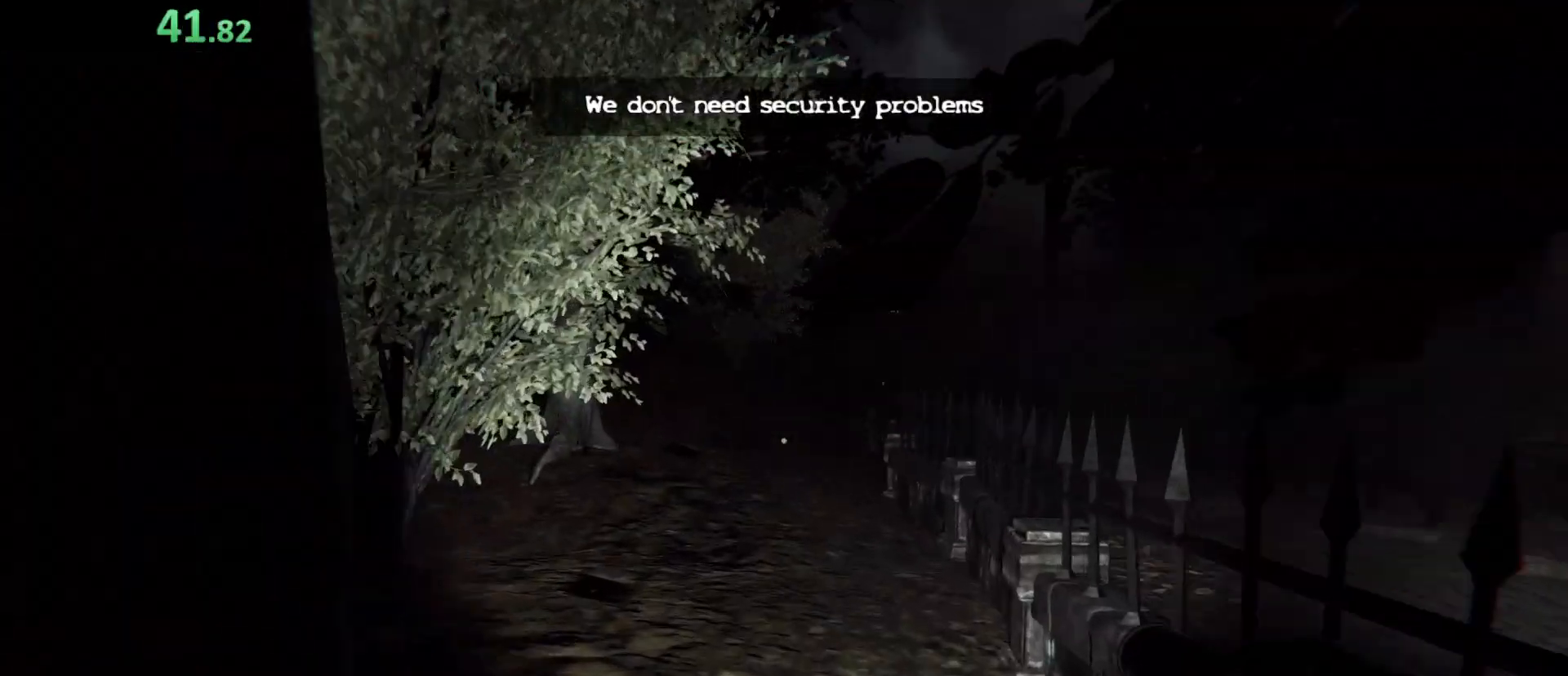
{"keys": ["shift", "w"], "events": []}
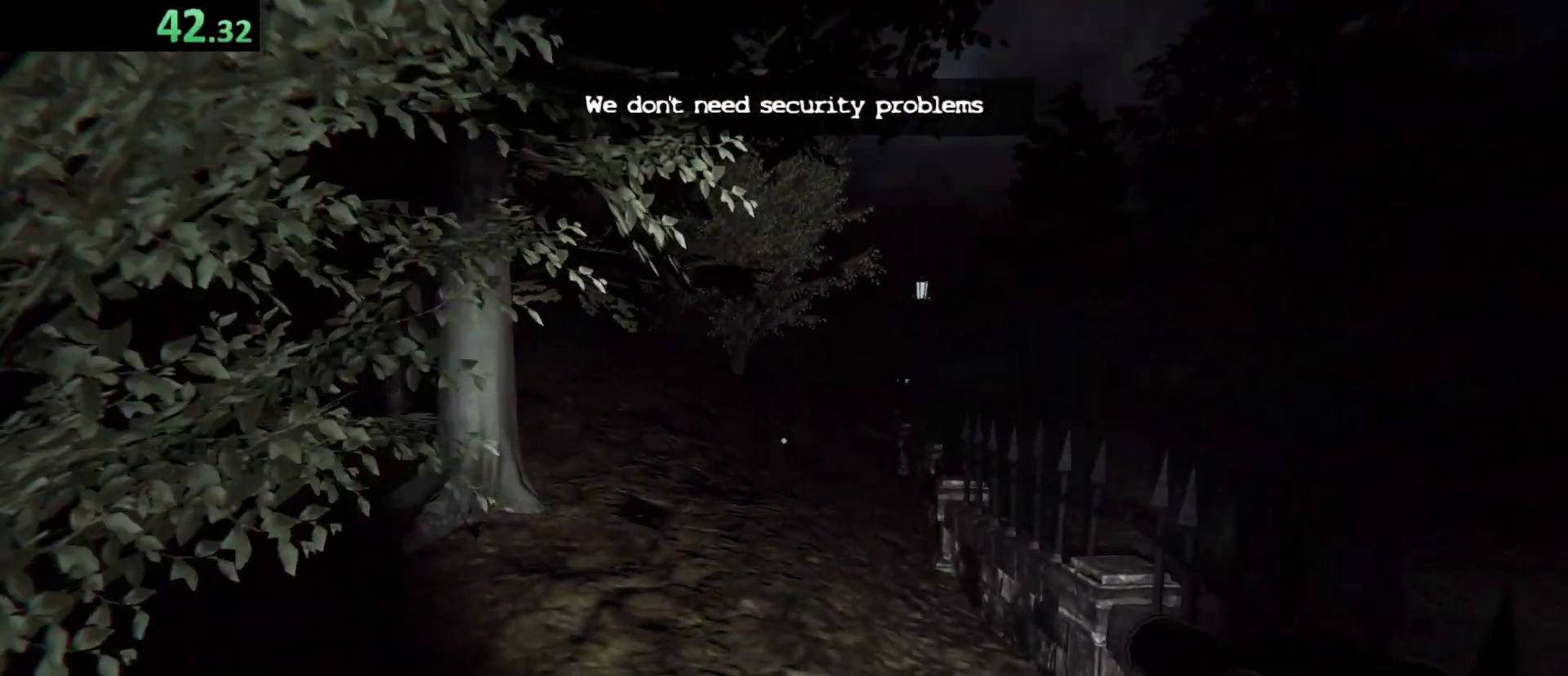
{"keys": ["shift", "w"], "events": []}
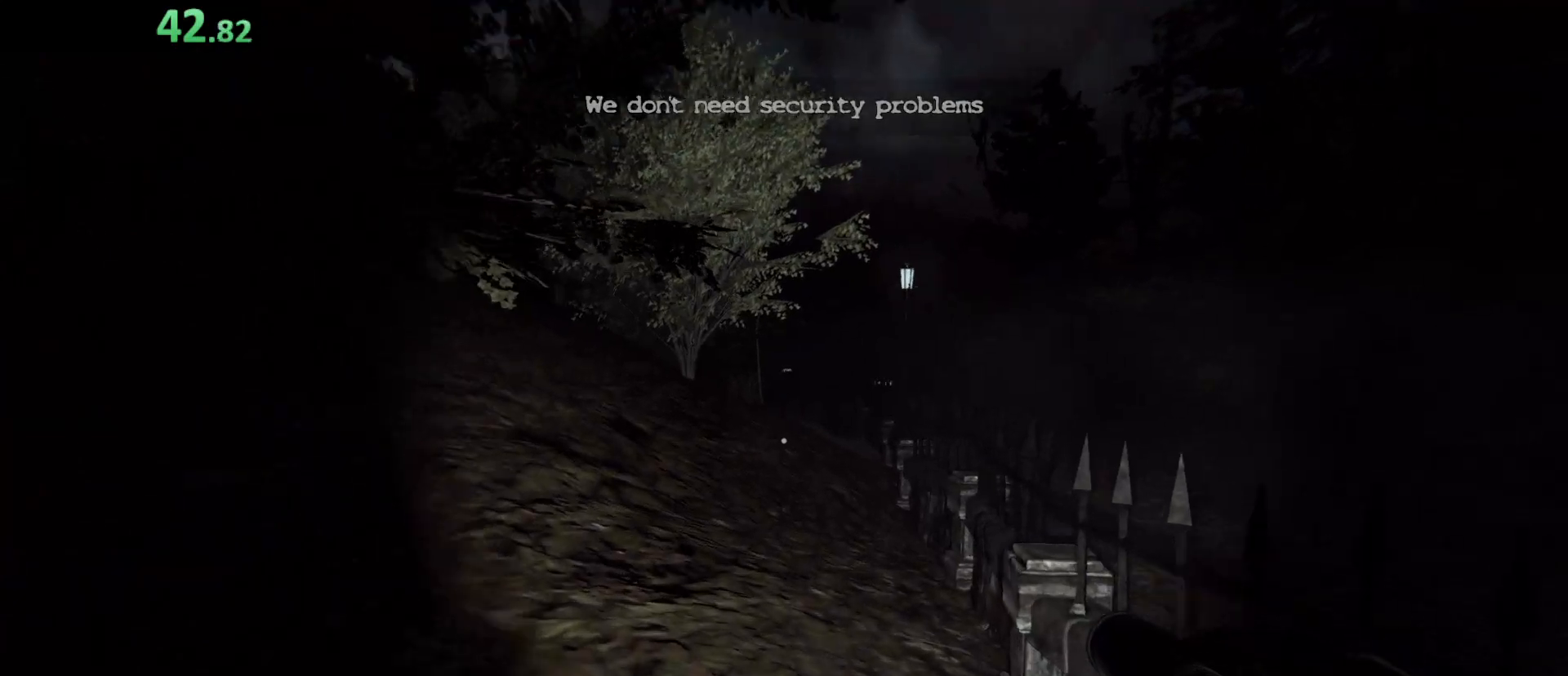
{"keys": ["shift", "w"], "events": []}
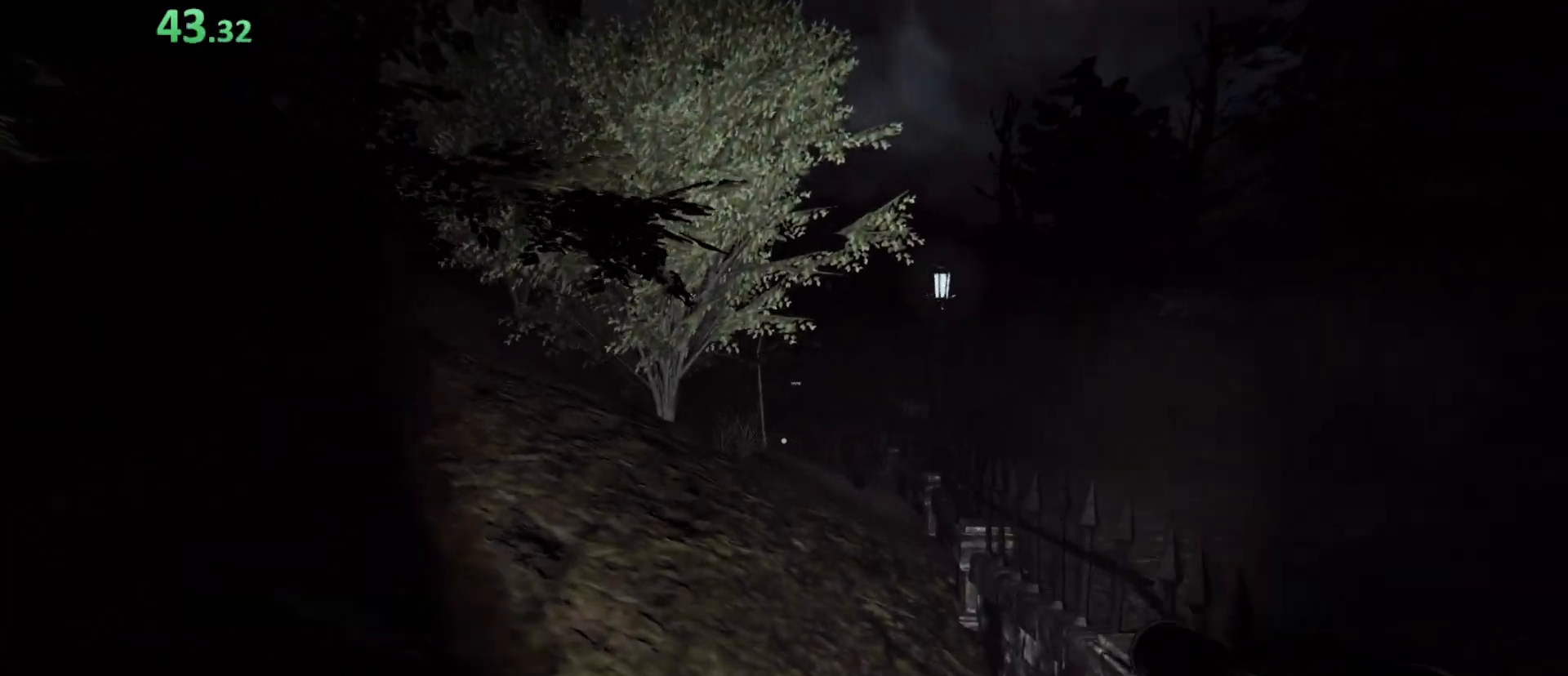
{"keys": ["shift", "w"], "events": []}
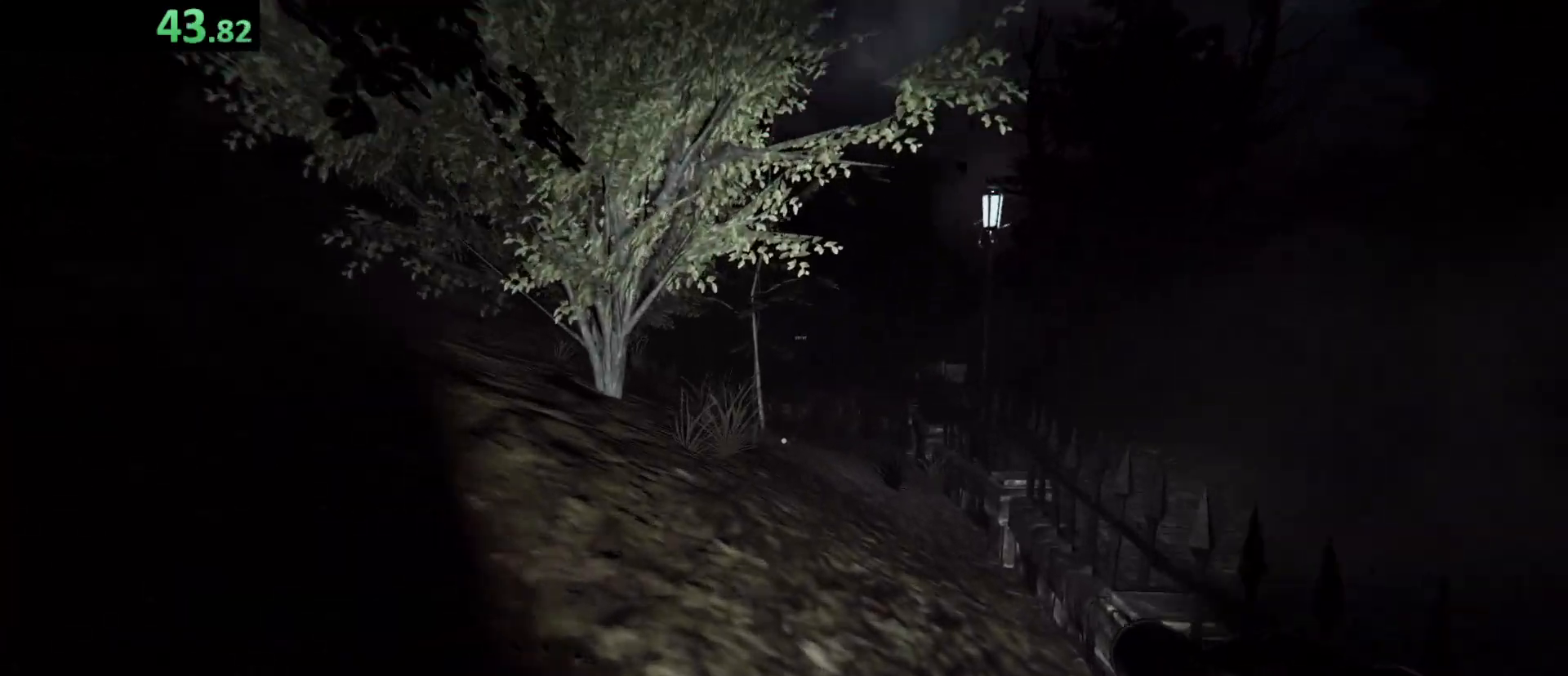
{"keys": ["shift", "w"], "events": []}
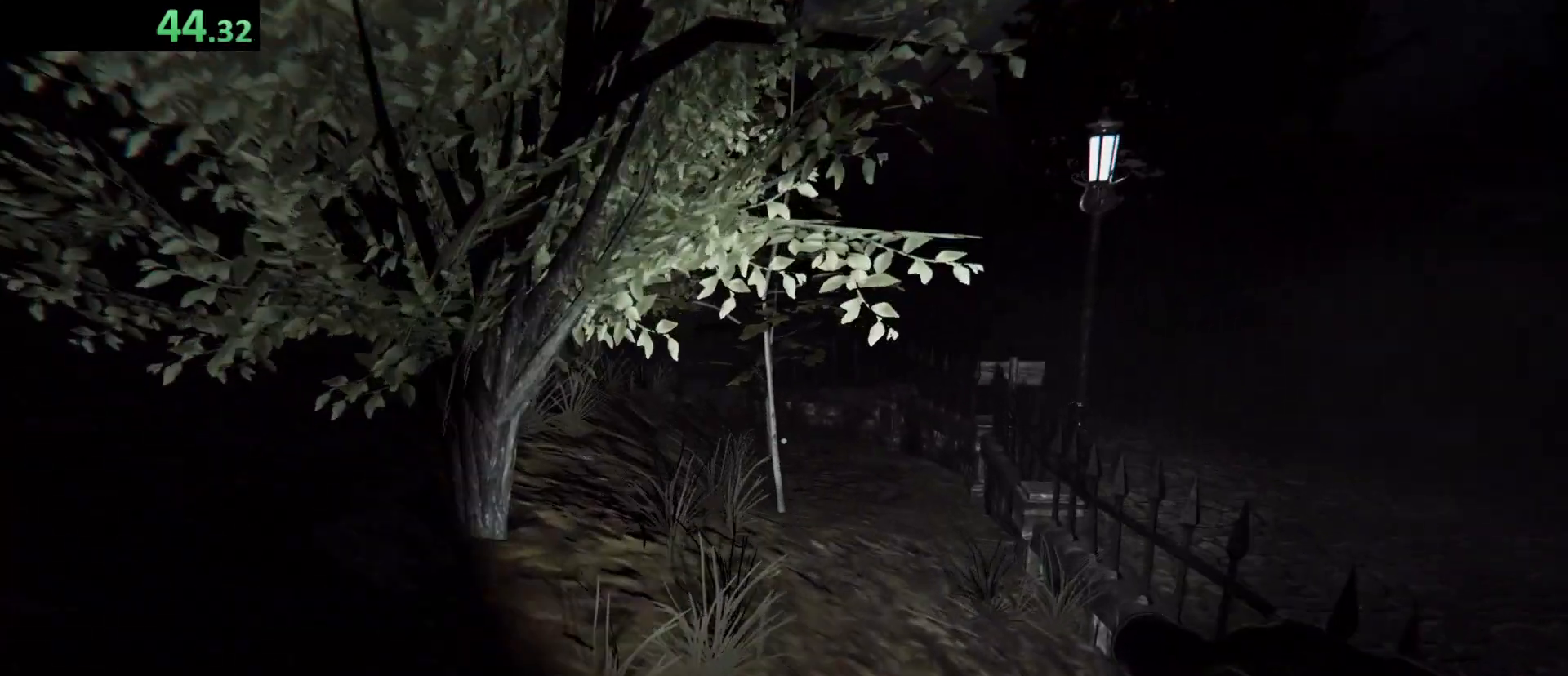
{"keys": ["shift", "w"], "events": [[400, "space", "down"], [500, "space", "up"]]}
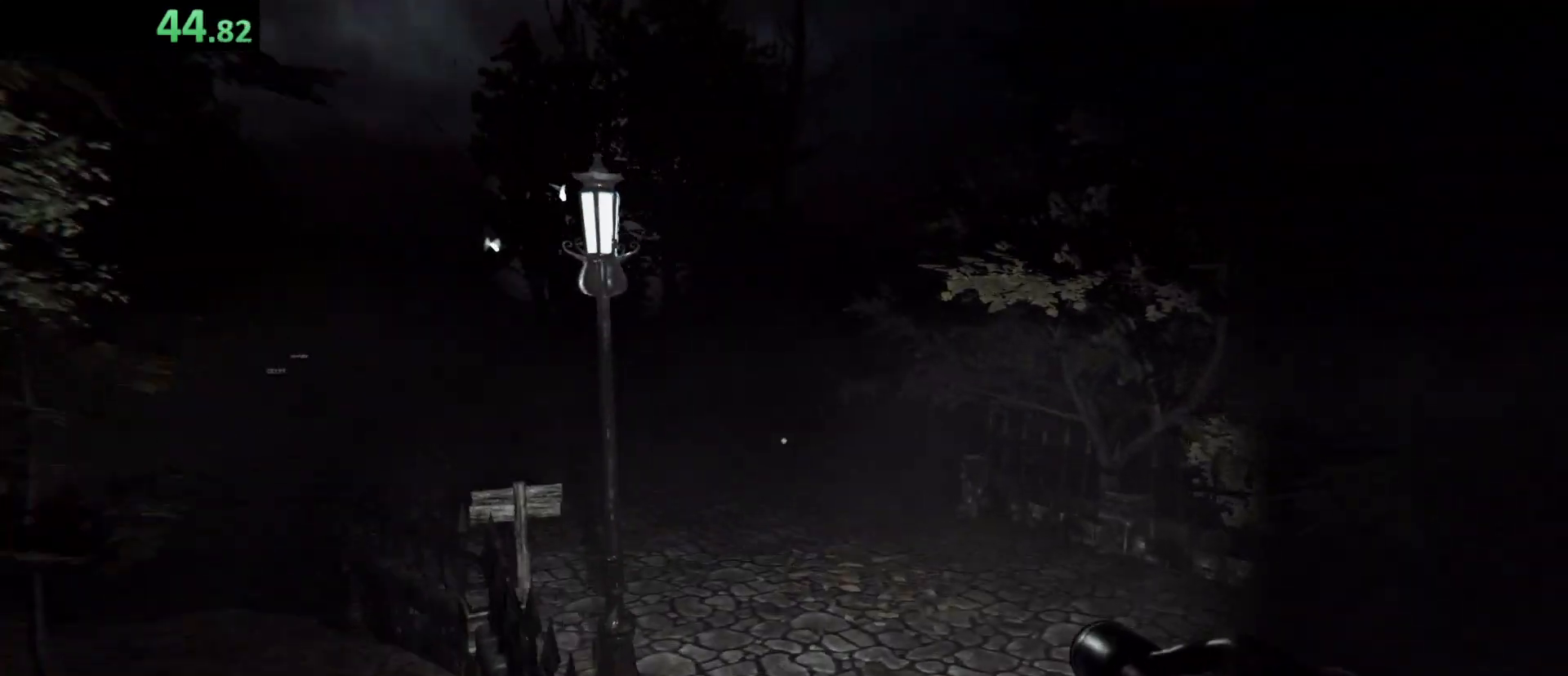
{"keys": ["shift", "w"], "events": []}
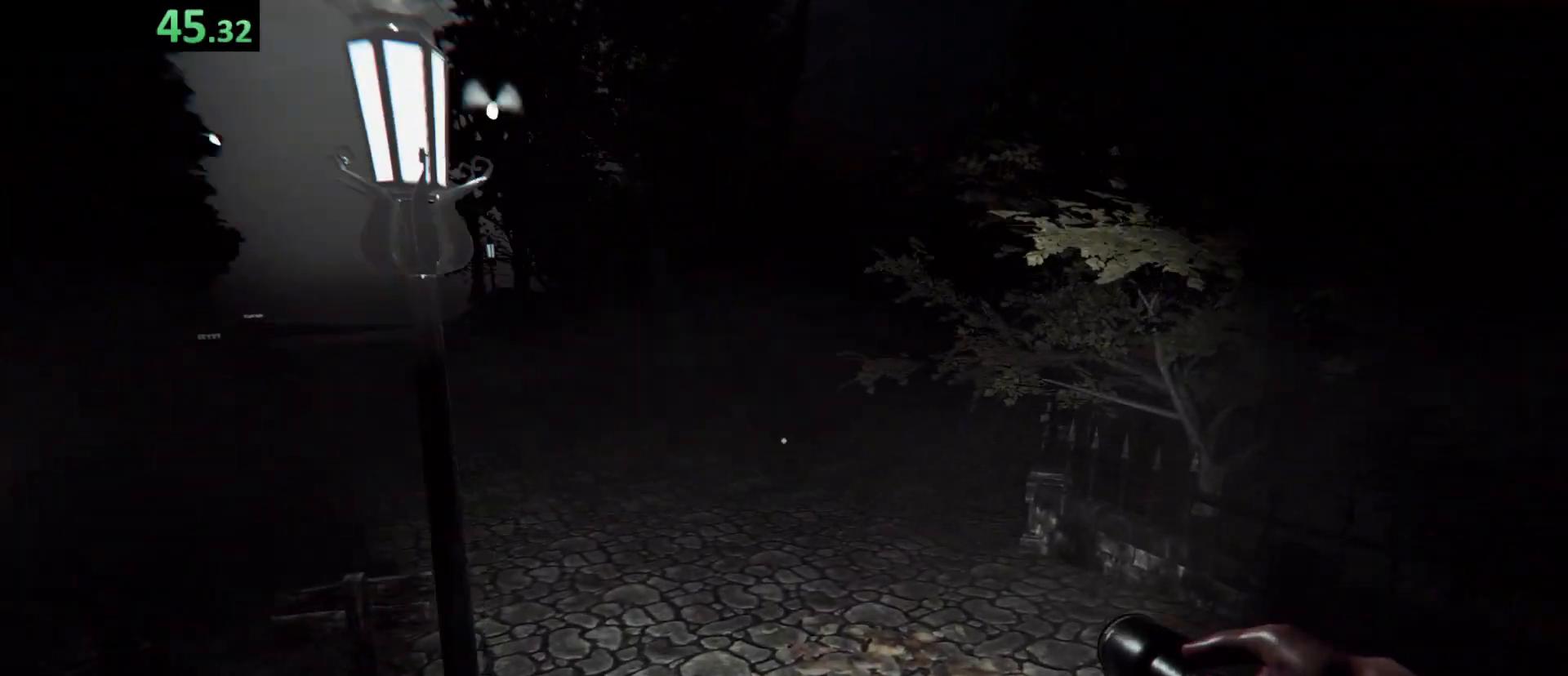
{"keys": ["shift", "w"], "events": []}
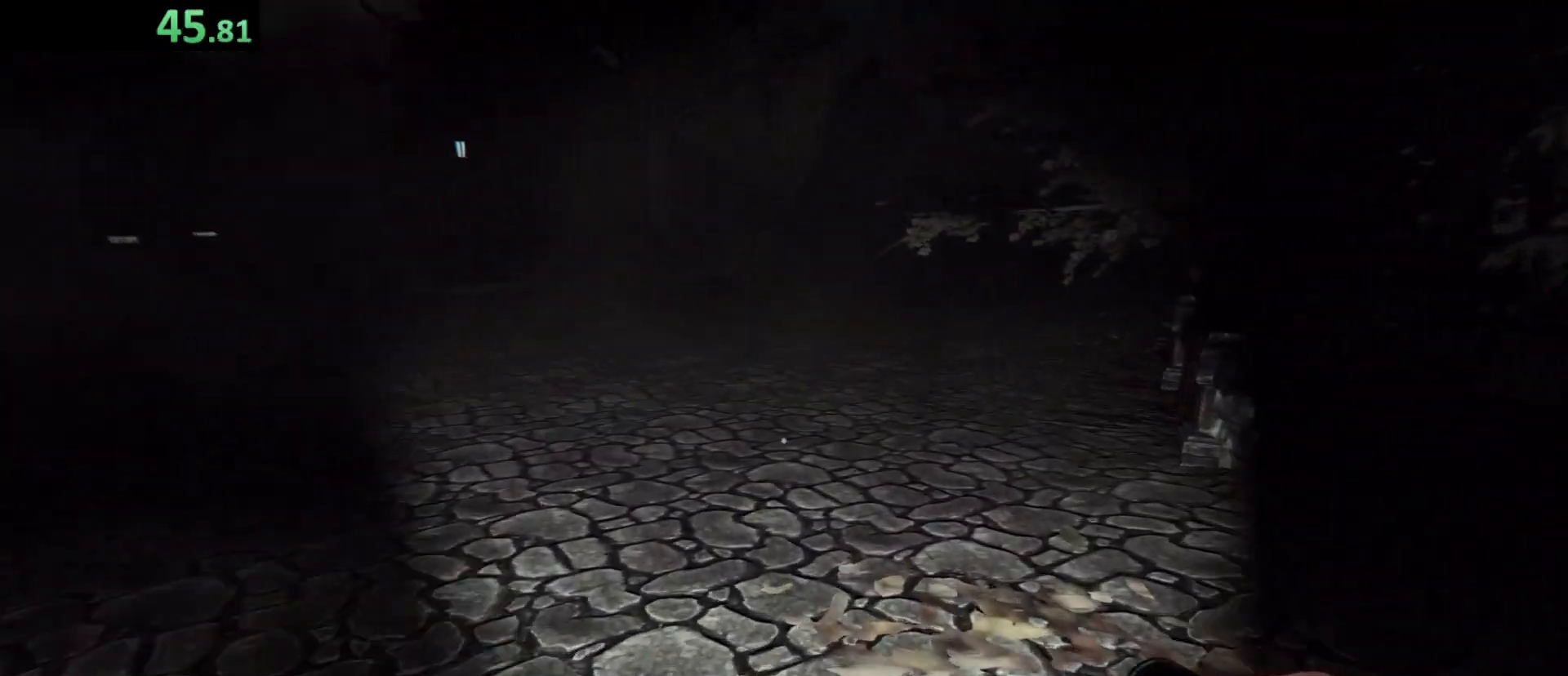
{"keys": ["shift", "w"], "events": []}
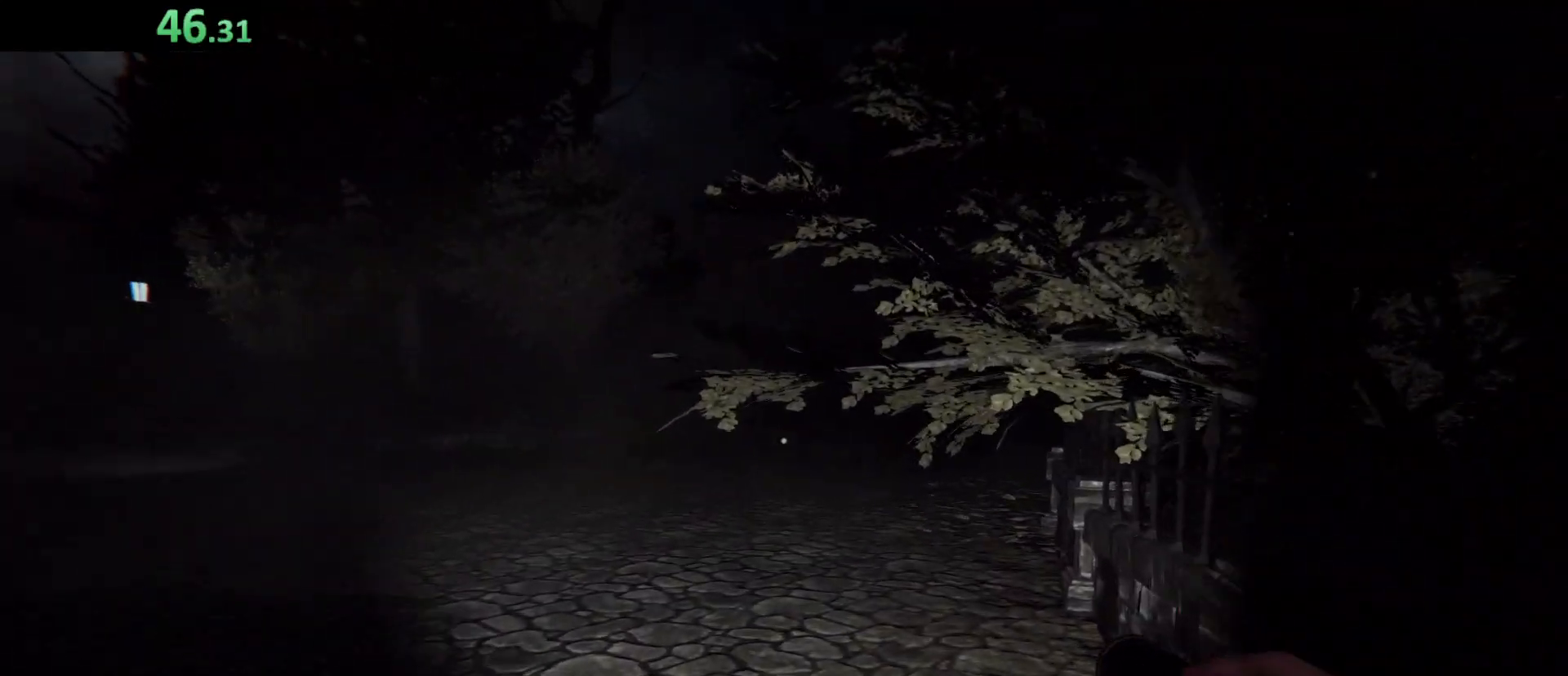
{"keys": ["shift", "w"], "events": []}
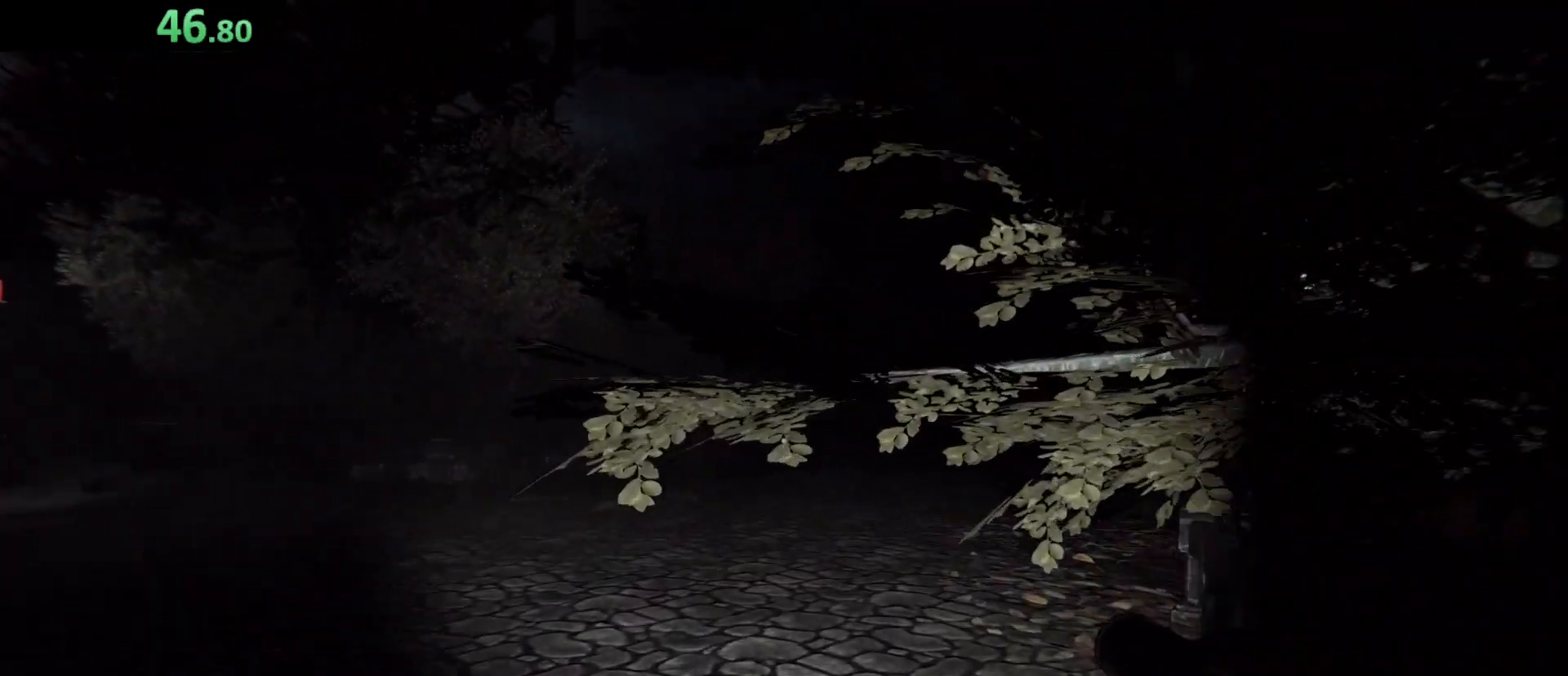
{"keys": ["shift", "w"], "events": []}
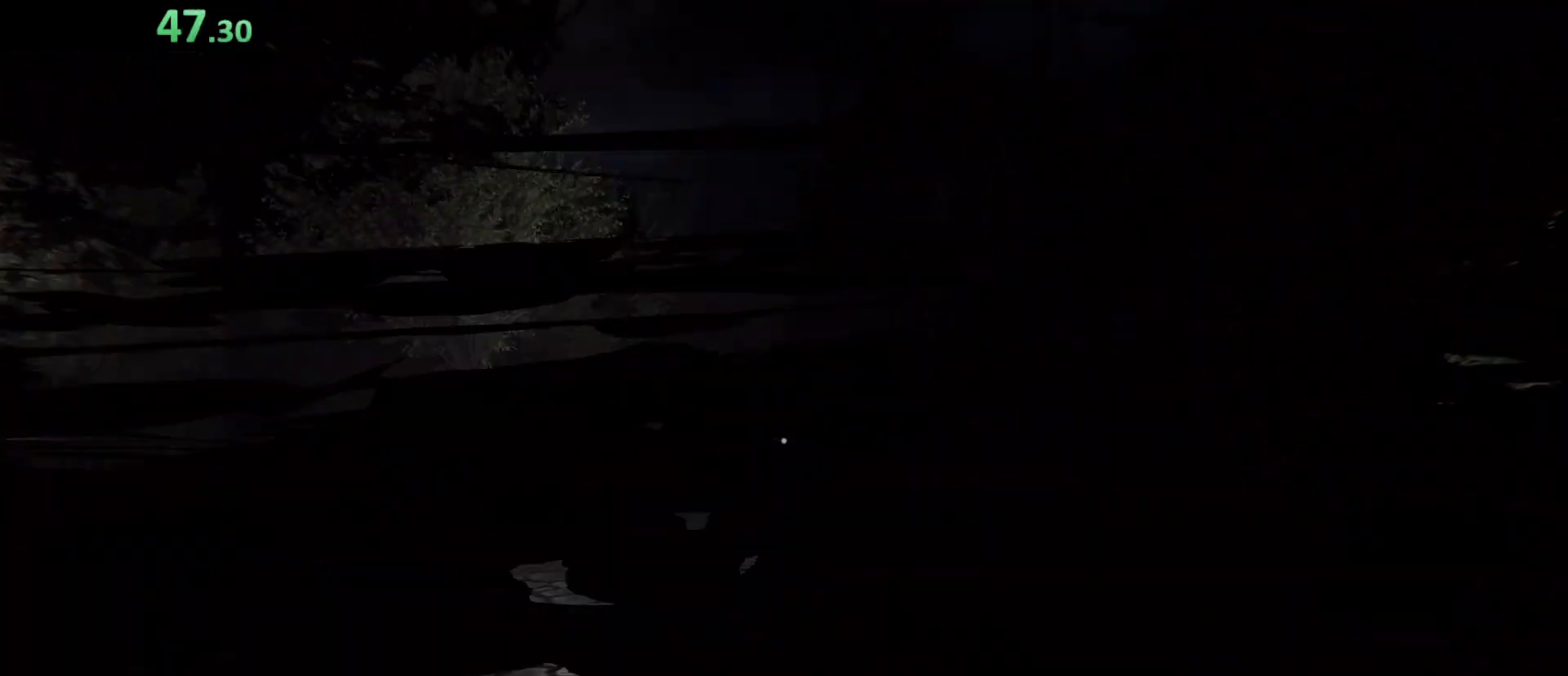
{"keys": ["shift", "w"], "events": []}
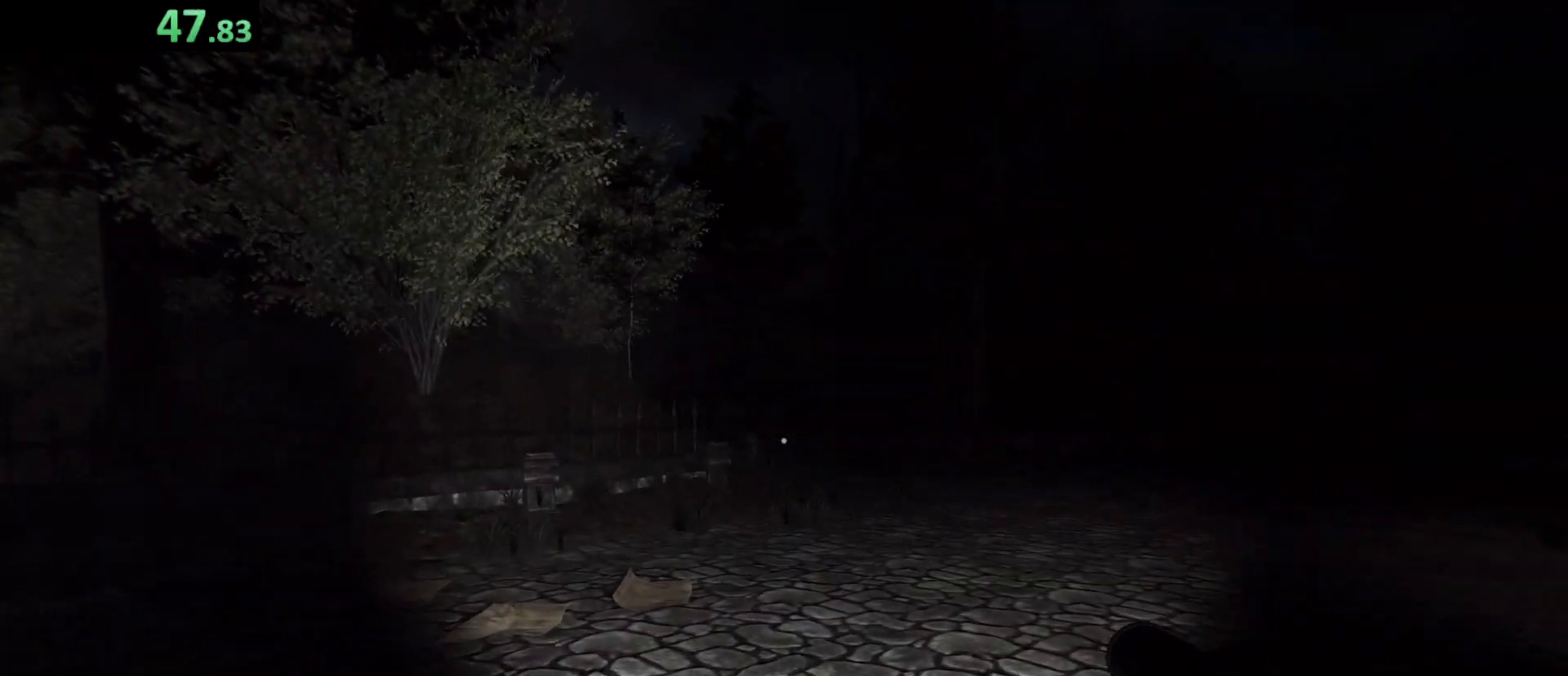
{"keys": ["shift", "w"], "events": []}
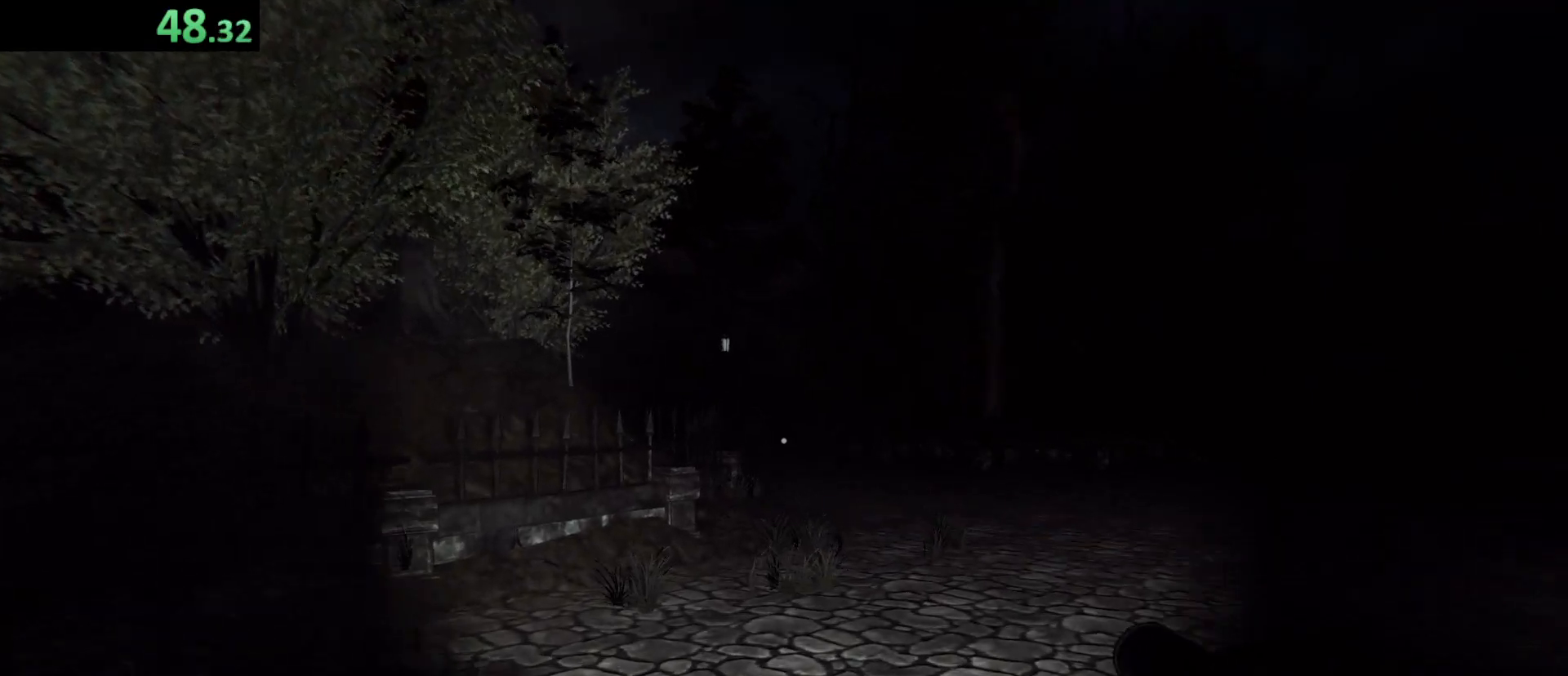
{"keys": ["shift", "w"], "events": []}